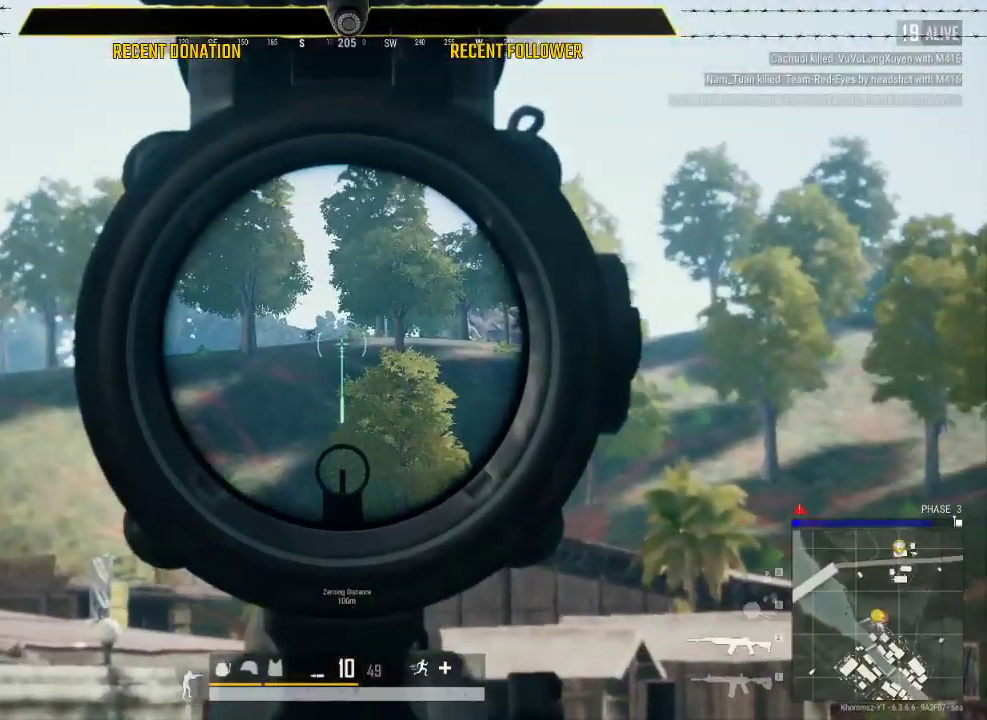
Gameplay with keyboard and mouse; each line is a JSON object with the keys and mouse buttons held at the frame after it. "events" lists presses ("down") and releases ("up") of "1", "2", "3", "4", "5", "a", "alt", "c", "caps_lock", "ctrl", "d", "e", "f", "g", "q", "r", "s", "shift", "space", "t", "tab", "v", "w", "x", "z", "mouse_left", "mouse_wheel" and "mouse_right" between this image and that frame as [ms after this image, input, new state], when the widget could be followed in between. "mouse_left", "mouse_wheel", "mouse_right" = the "left", "wheel", "right" buttons of the "mouse" list. No other keys are recorded. "wheel" means that the mouse wheel is clicked or scrolled. Not read: mouse_move.
{"keys": ["caps_lock"], "mouse": [], "events": [[33, "caps_lock", "down"]]}
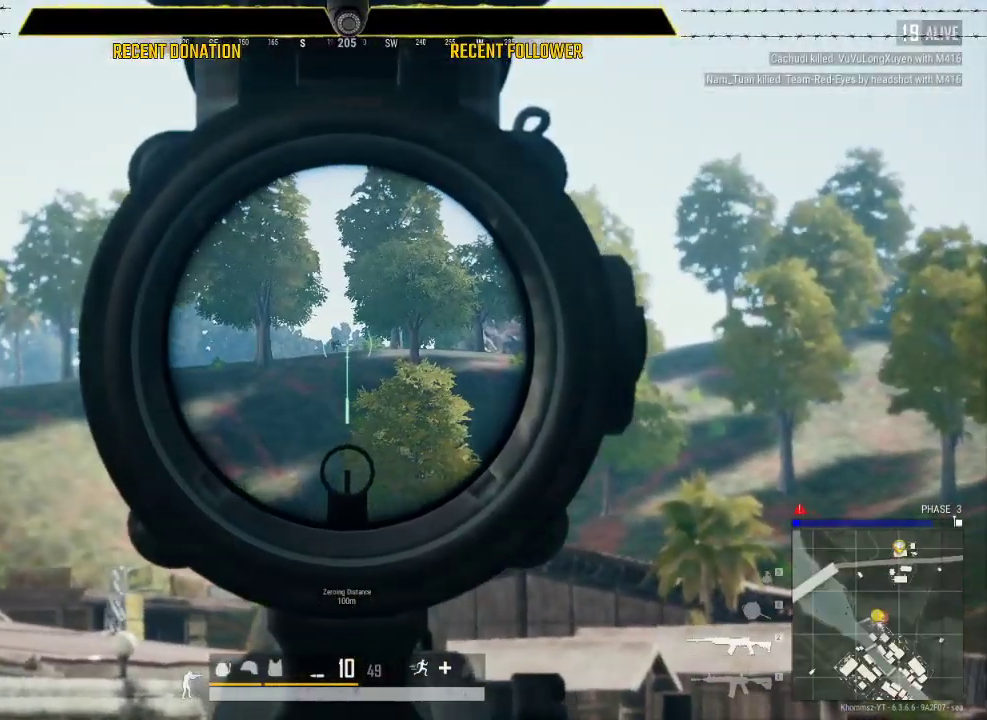
{"keys": ["caps_lock"], "mouse": [], "events": []}
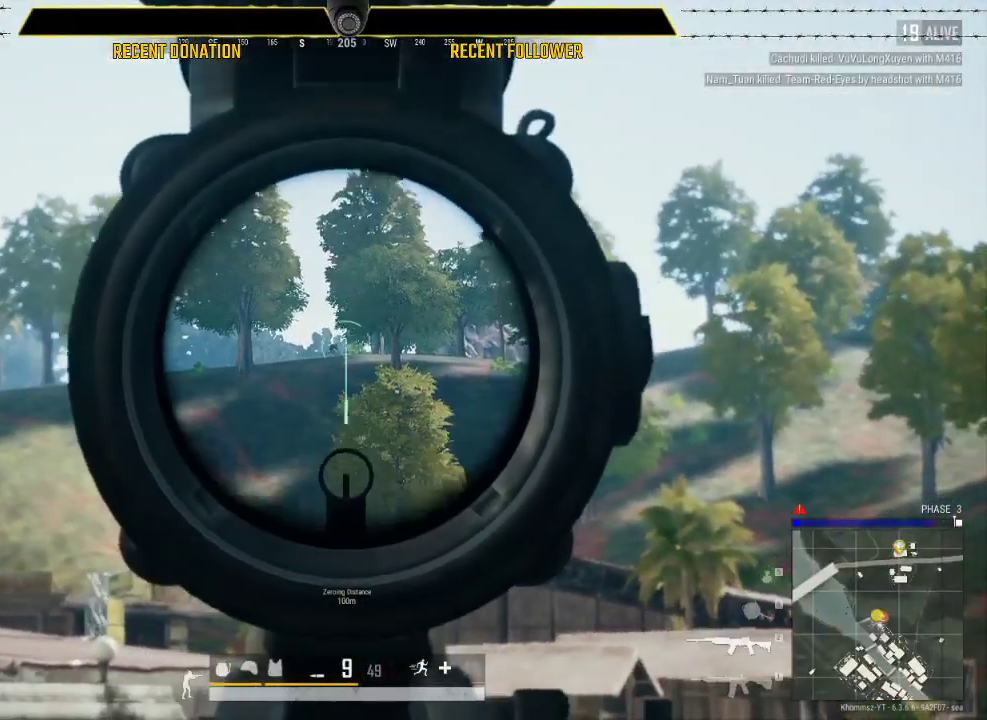
{"keys": ["caps_lock"], "mouse": [], "events": []}
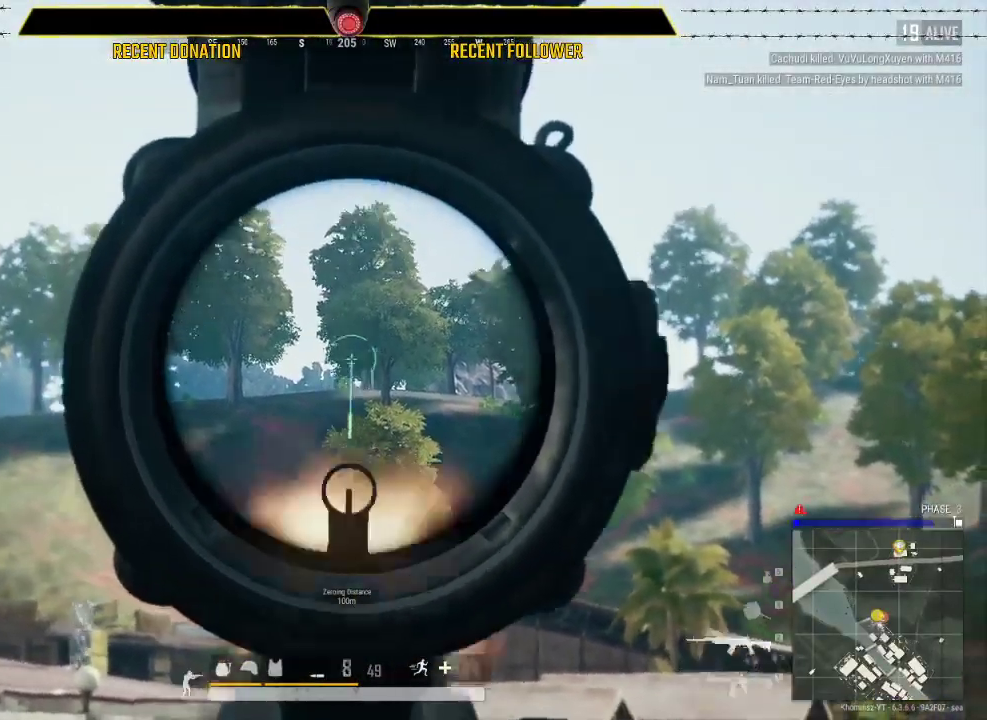
{"keys": ["caps_lock"], "mouse": [], "events": []}
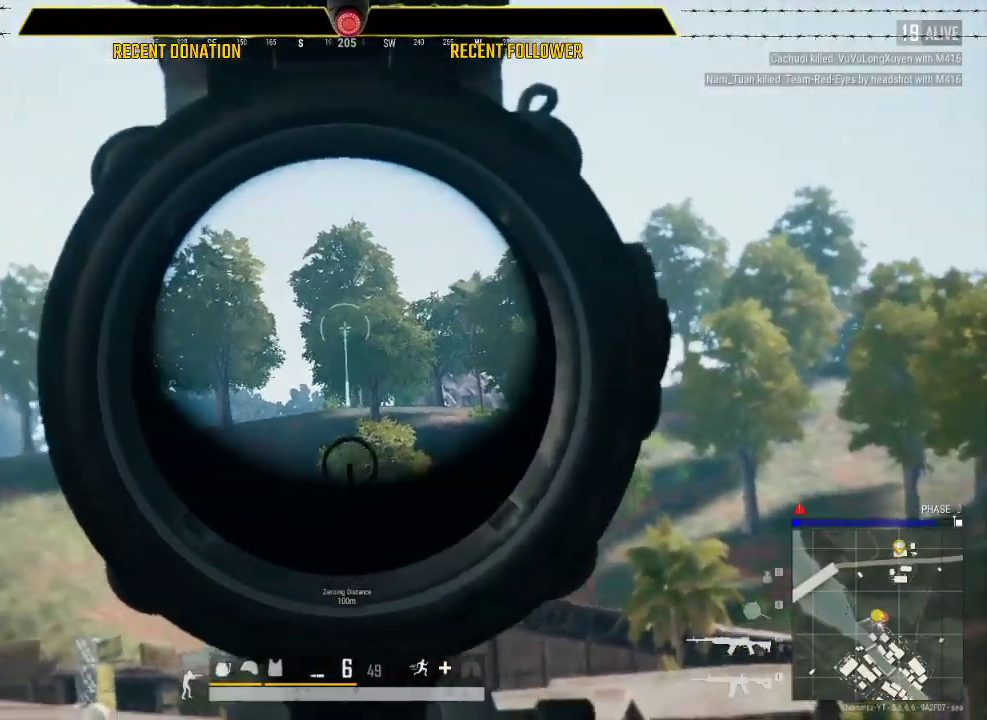
{"keys": ["caps_lock"], "mouse": [], "events": []}
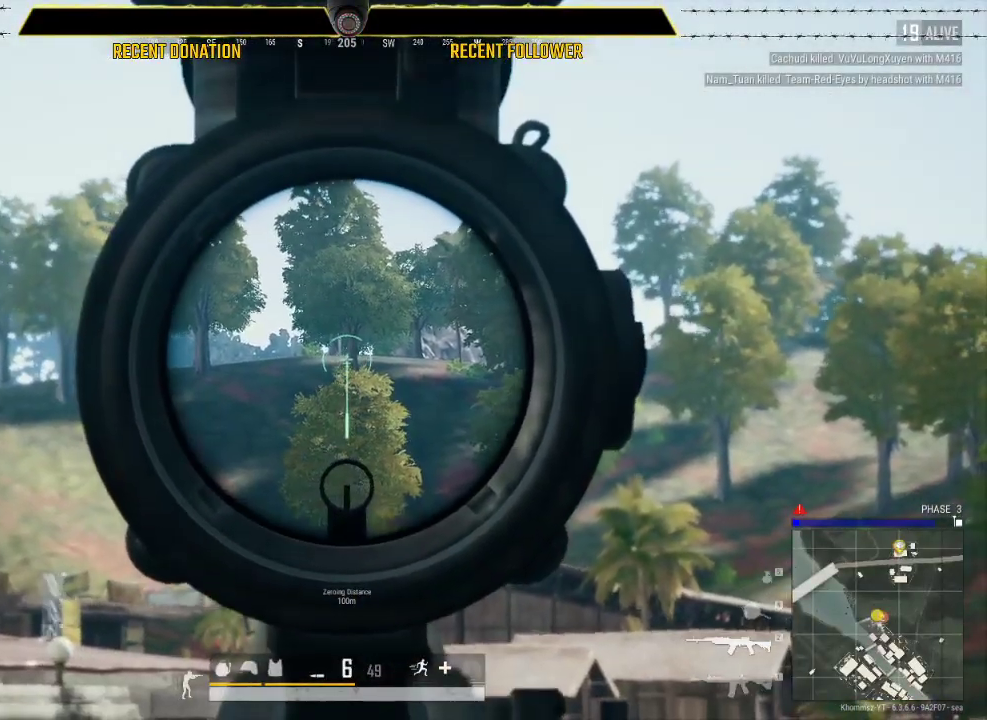
{"keys": ["caps_lock"], "mouse": [], "events": []}
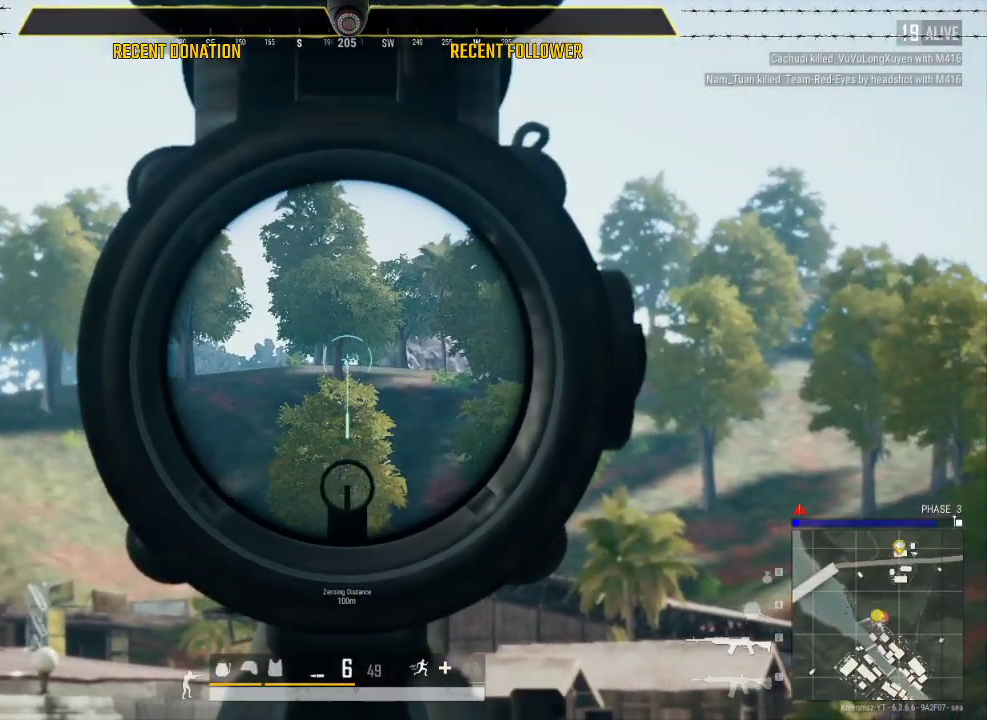
{"keys": ["caps_lock"], "mouse": [], "events": []}
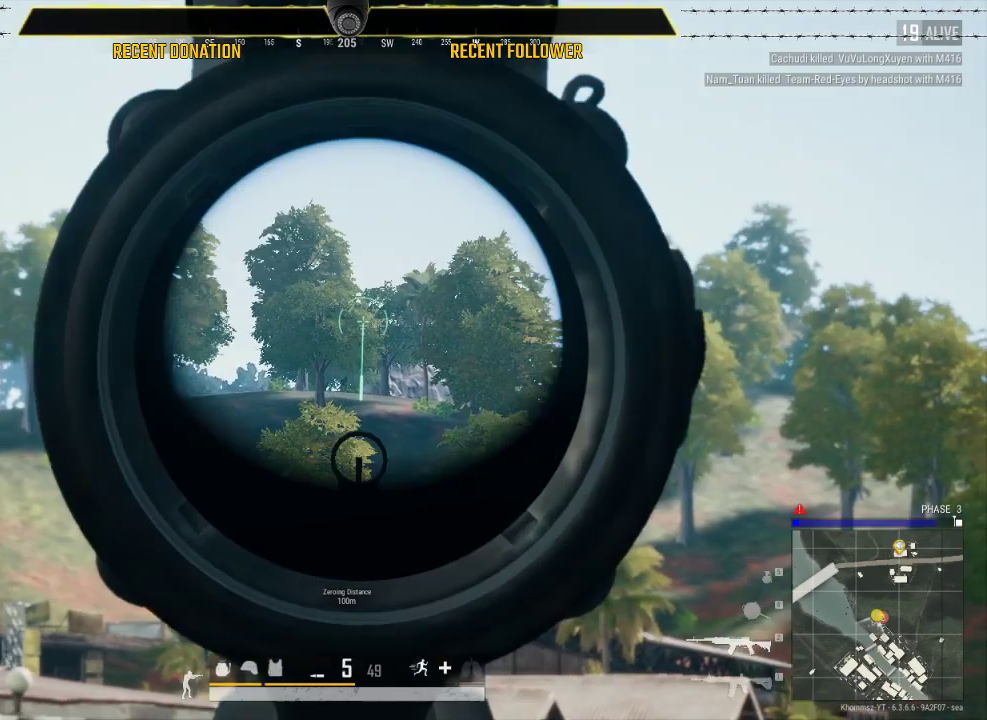
{"keys": ["caps_lock"], "mouse": [], "events": []}
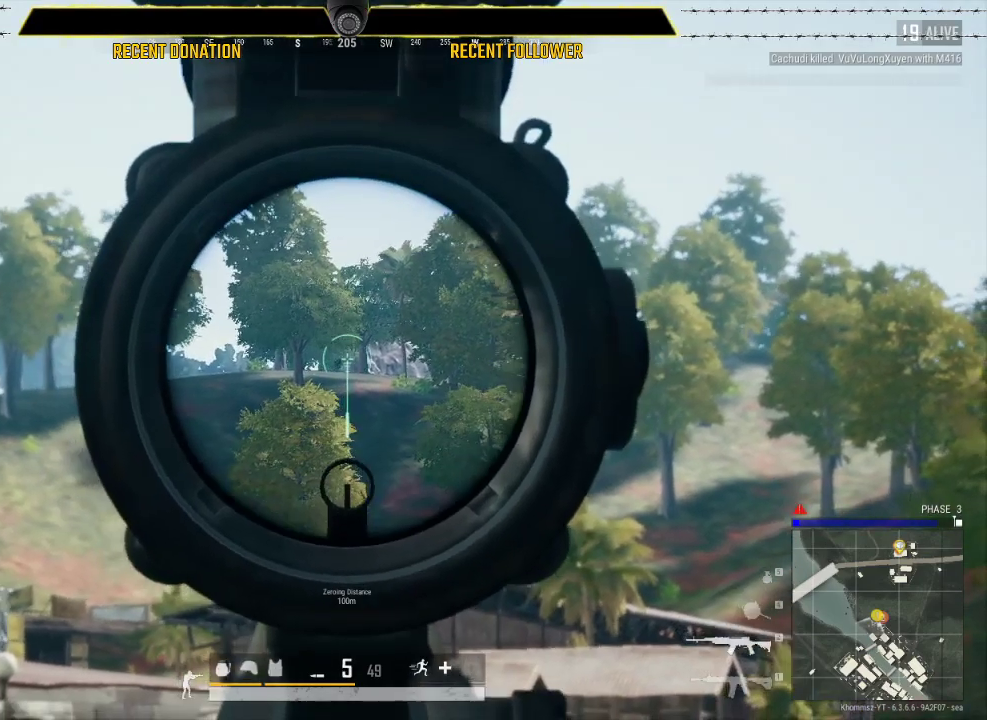
{"keys": ["caps_lock"], "mouse": [], "events": []}
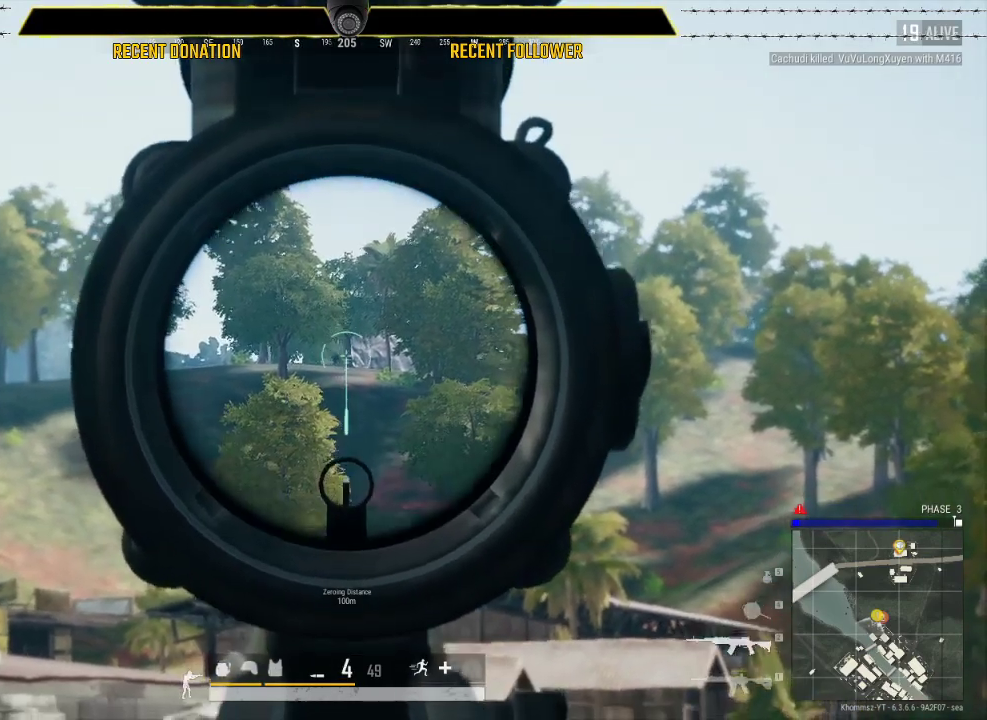
{"keys": ["caps_lock"], "mouse": [], "events": []}
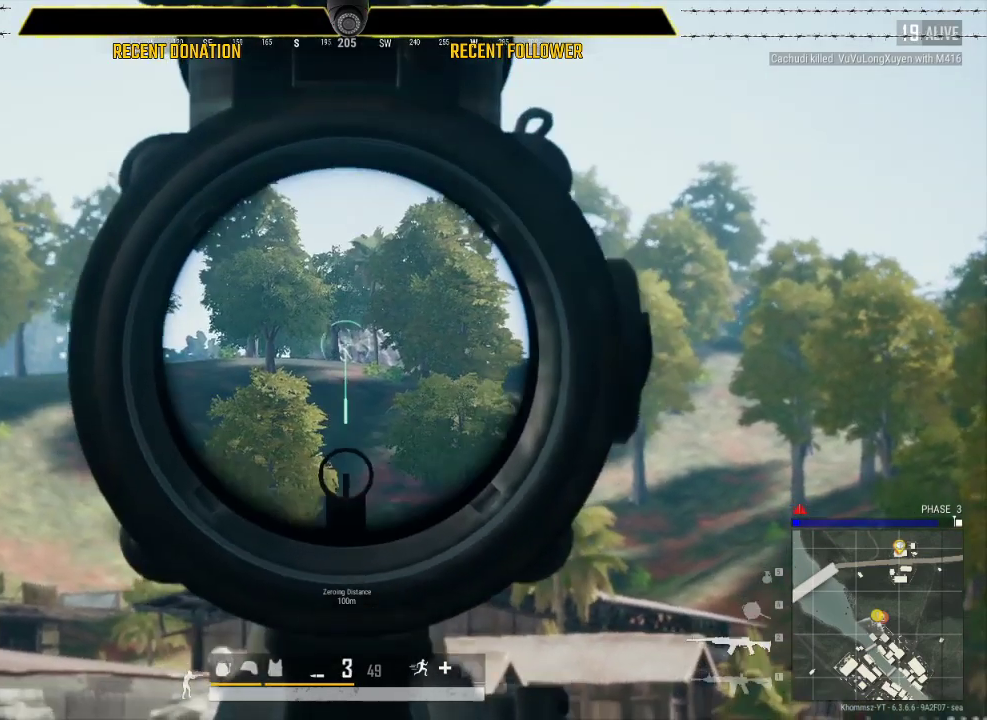
{"keys": ["caps_lock"], "mouse": [], "events": []}
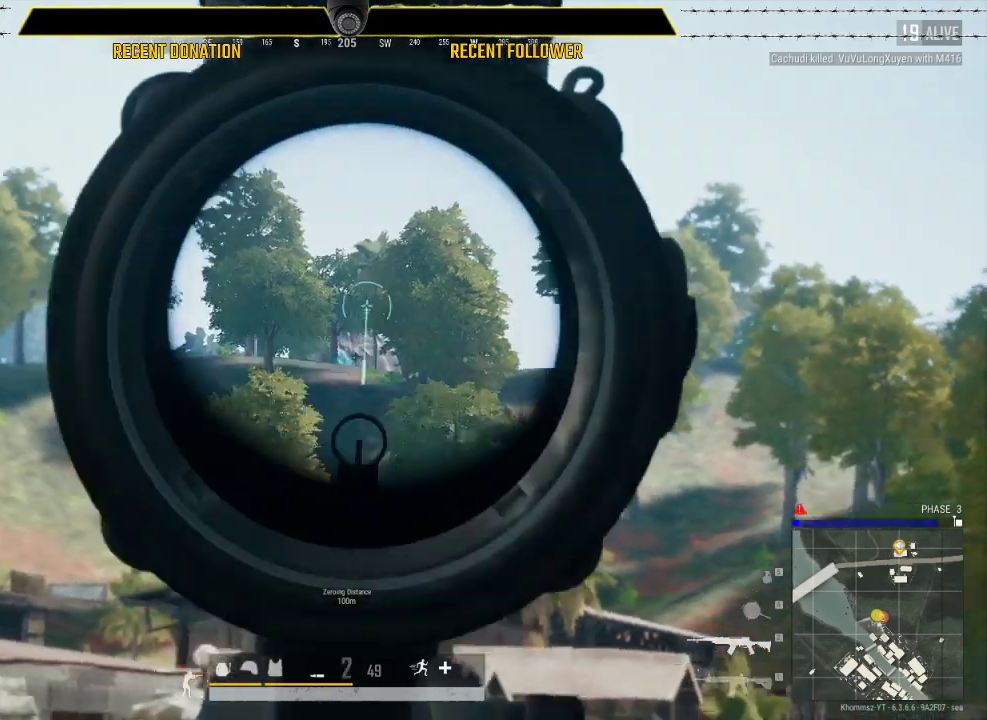
{"keys": ["caps_lock"], "mouse": [], "events": []}
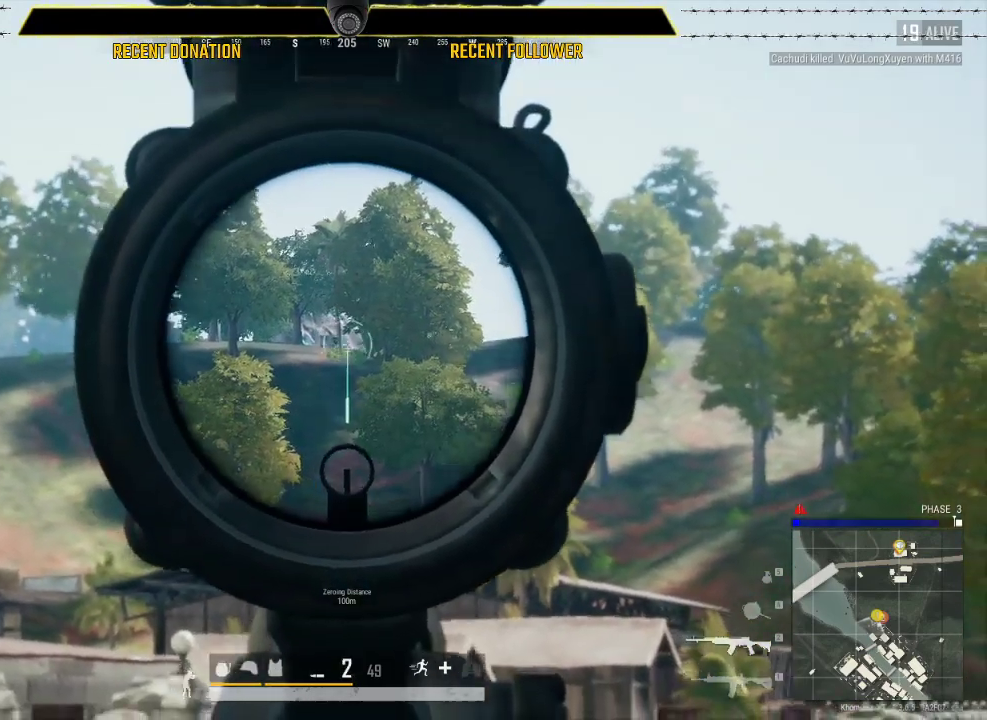
{"keys": ["caps_lock"], "mouse": [], "events": []}
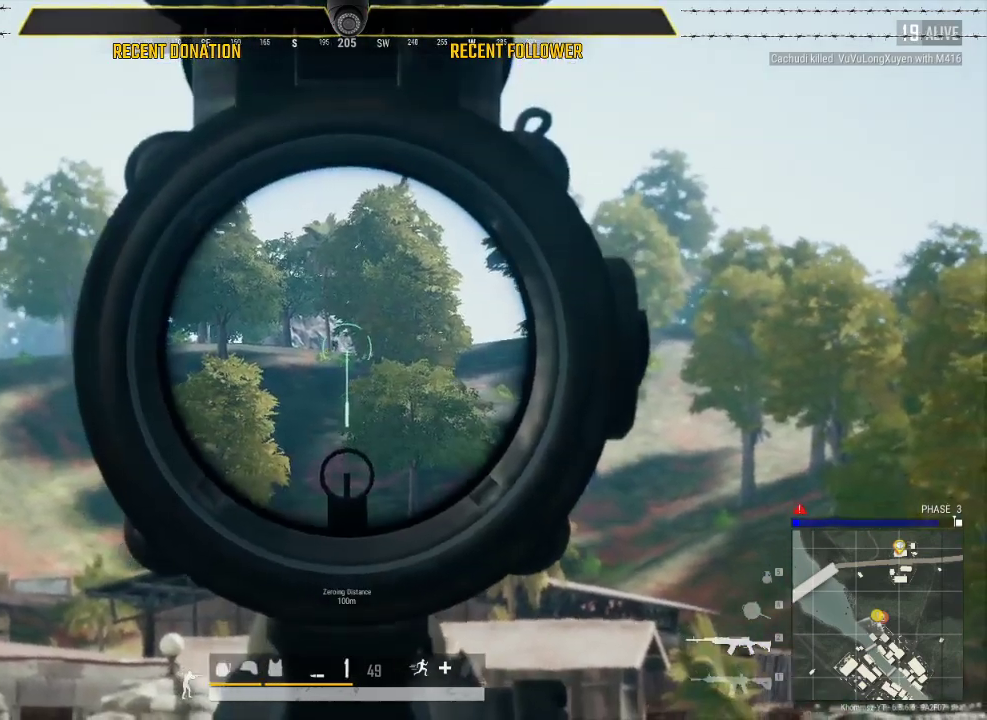
{"keys": ["caps_lock"], "mouse": [], "events": []}
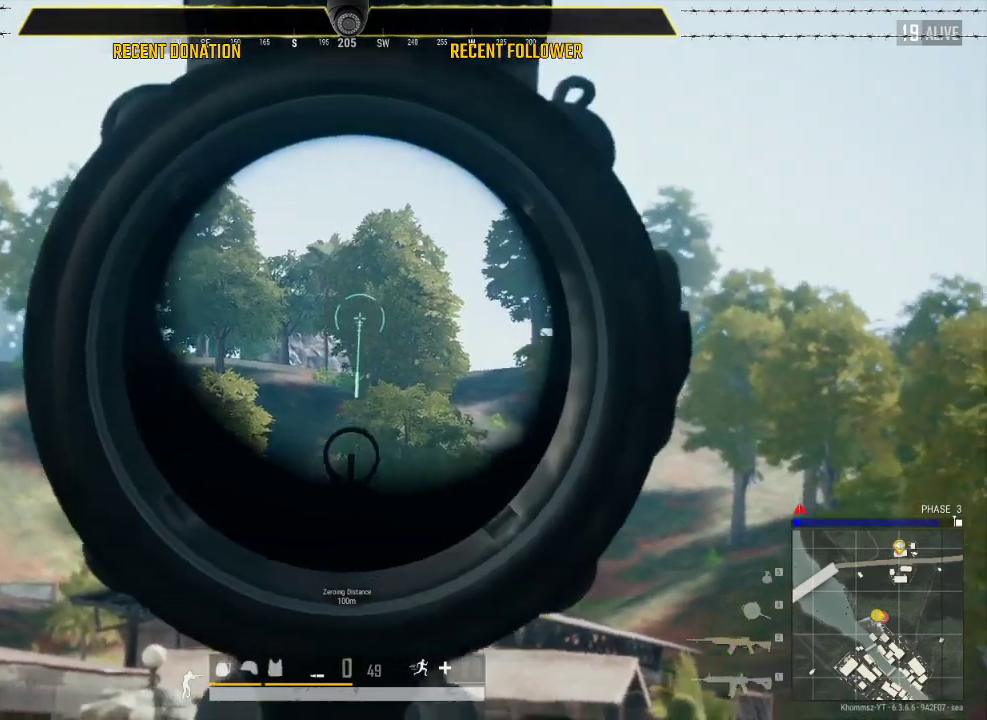
{"keys": ["caps_lock"], "mouse": [], "events": []}
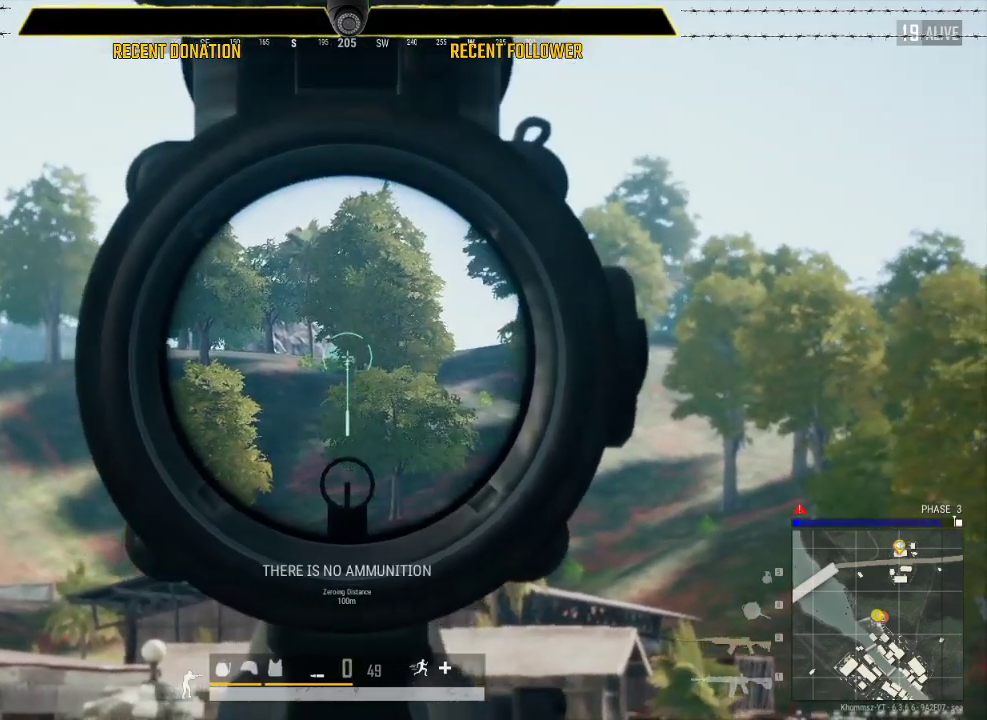
{"keys": ["r"], "mouse": [], "events": [[317, "caps_lock", "up"], [450, "r", "down"]]}
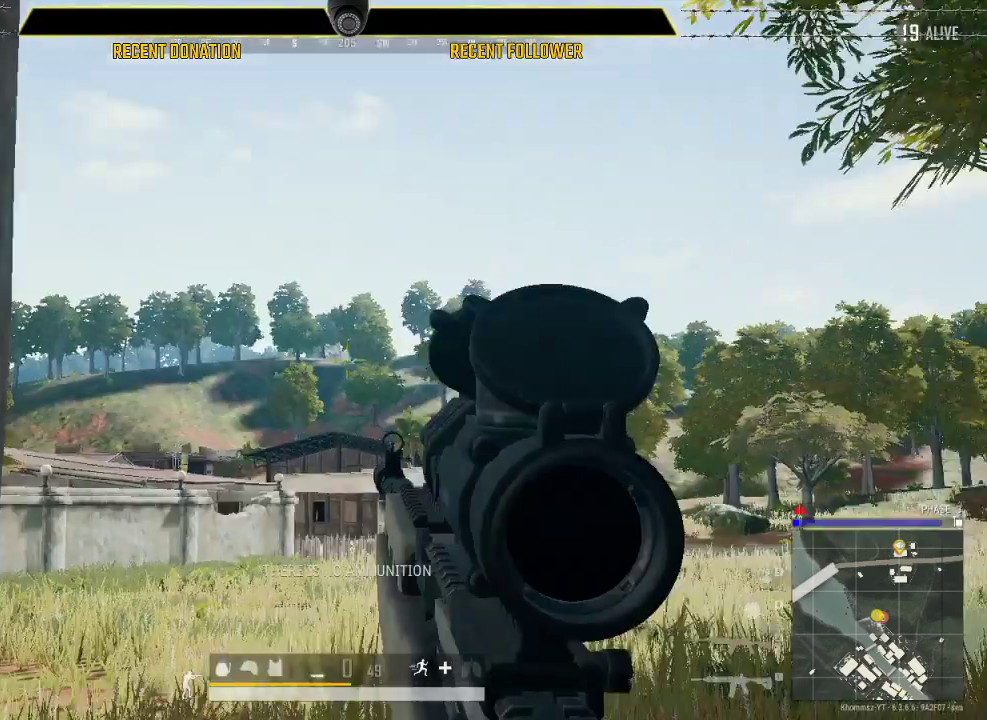
{"keys": ["a", "w"], "mouse": [], "events": [[50, "a", "down"], [100, "r", "up"], [367, "w", "down"]]}
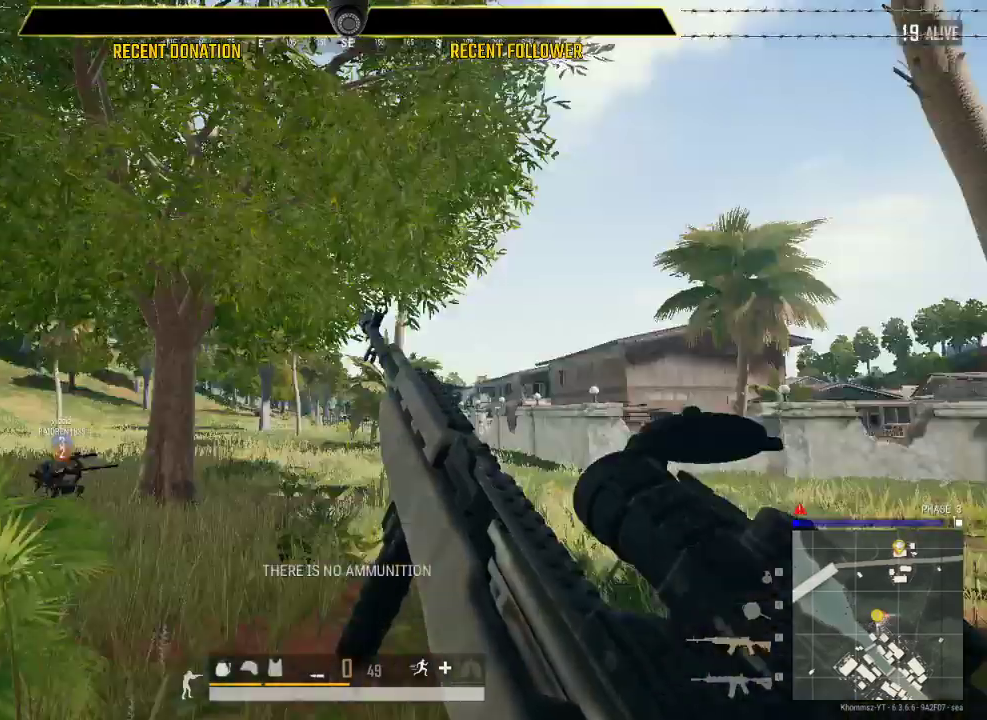
{"keys": ["w"], "mouse": [], "events": [[167, "a", "up"]]}
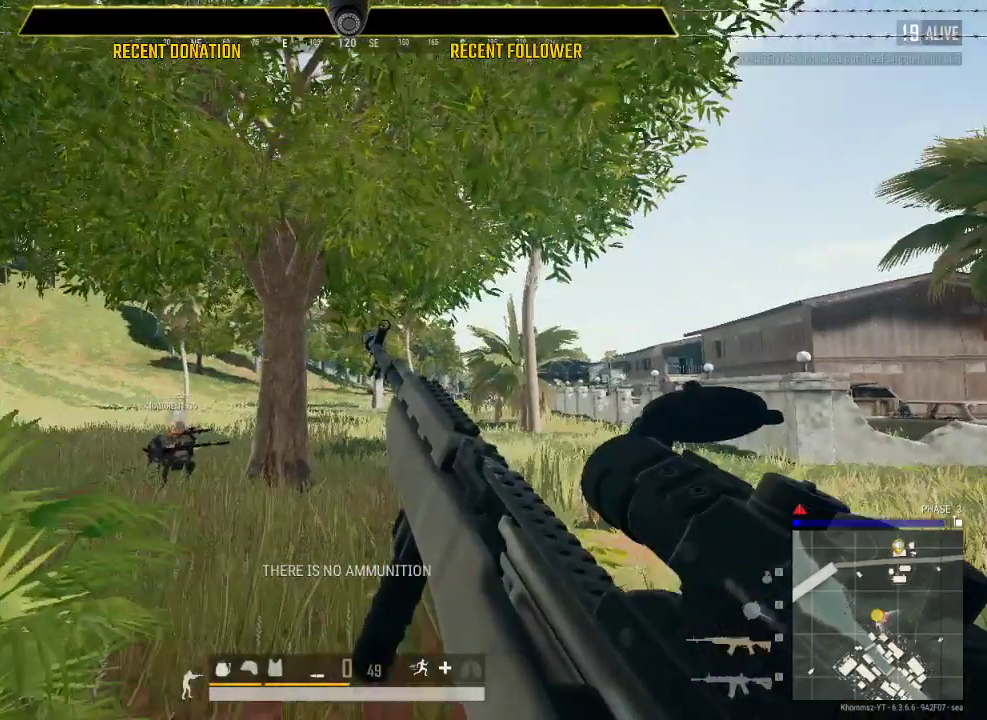
{"keys": ["a", "w"], "mouse": [], "events": [[367, "a", "down"]]}
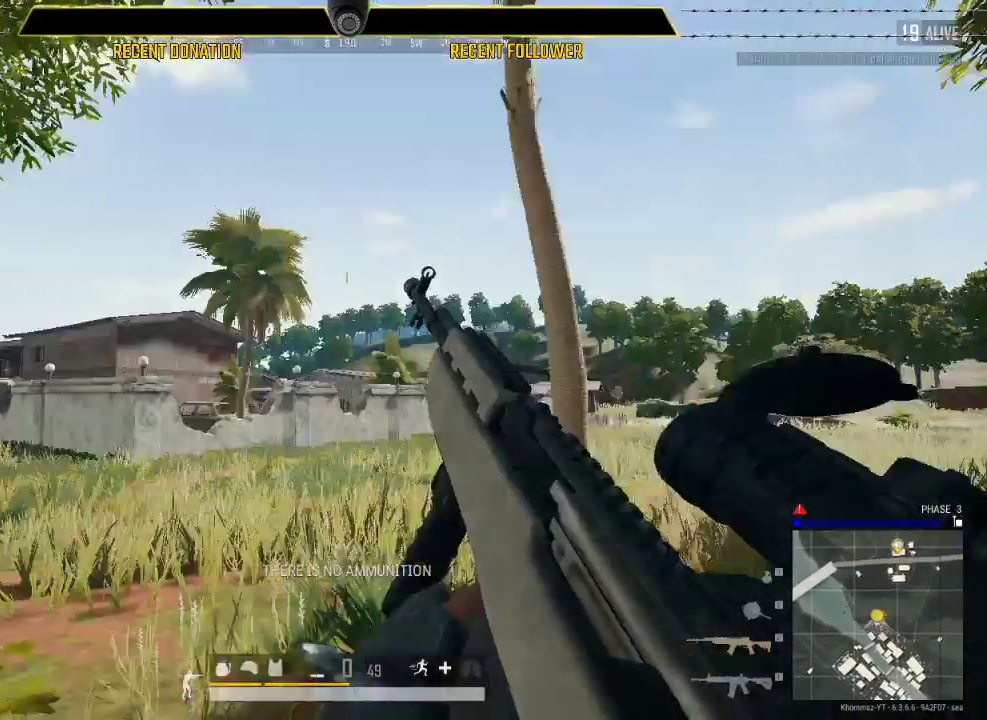
{"keys": ["a", "shift", "w"], "mouse": [], "events": [[100, "shift", "down"]]}
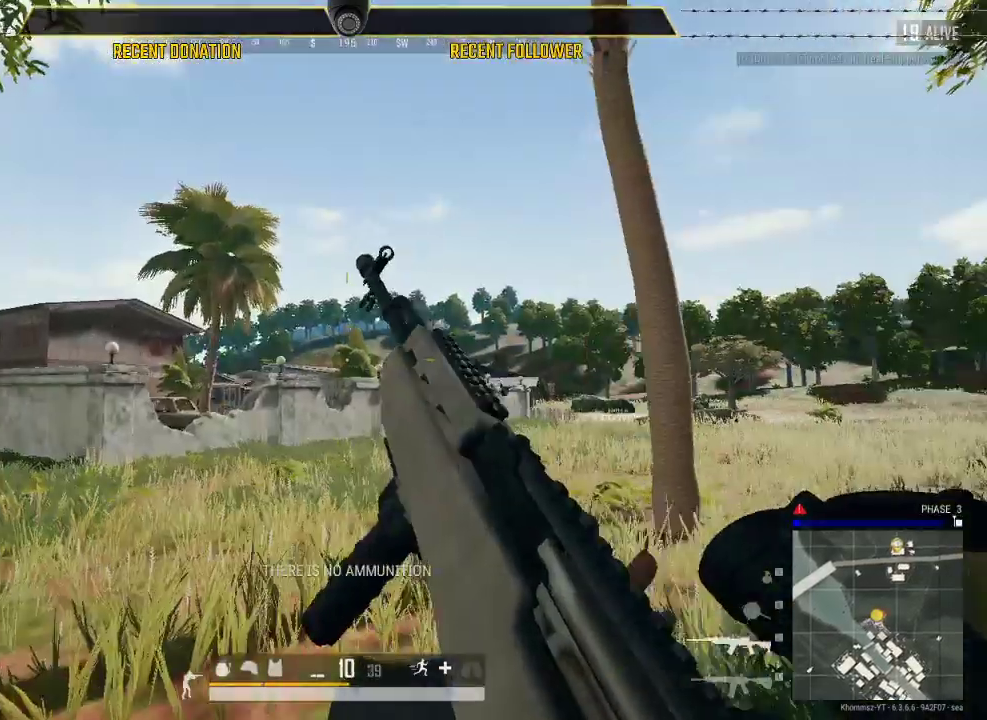
{"keys": ["a", "shift", "w"], "mouse": [], "events": []}
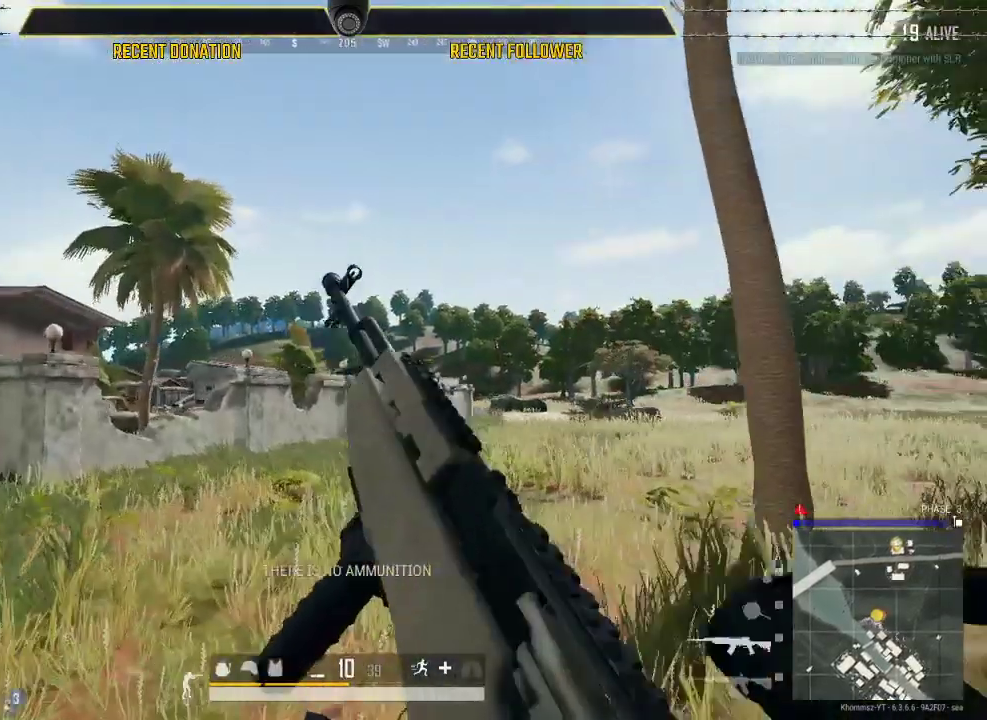
{"keys": ["a", "shift", "w"], "mouse": [], "events": []}
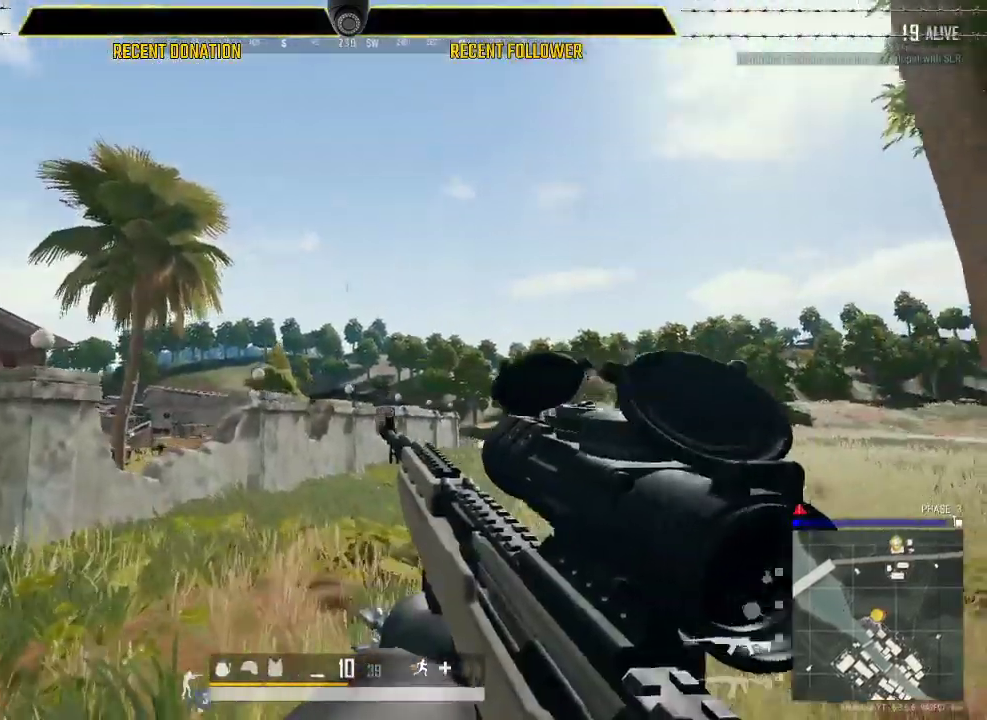
{"keys": ["a", "shift", "w"], "mouse": [], "events": []}
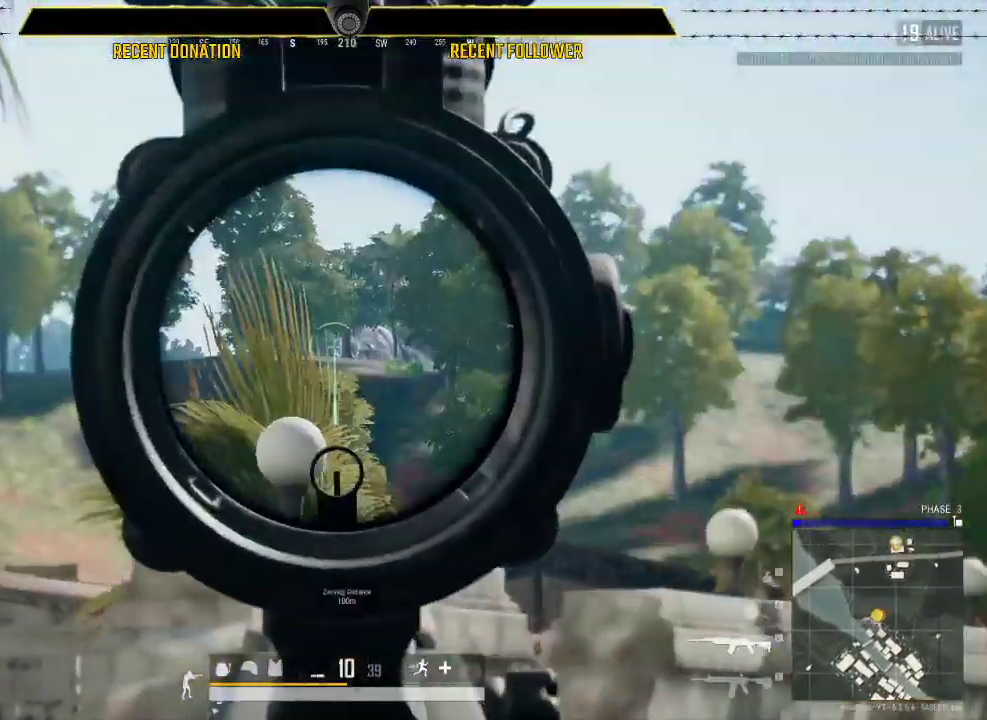
{"keys": ["d", "w"], "mouse": [], "events": [[217, "a", "up"], [217, "d", "down"], [217, "shift", "up"]]}
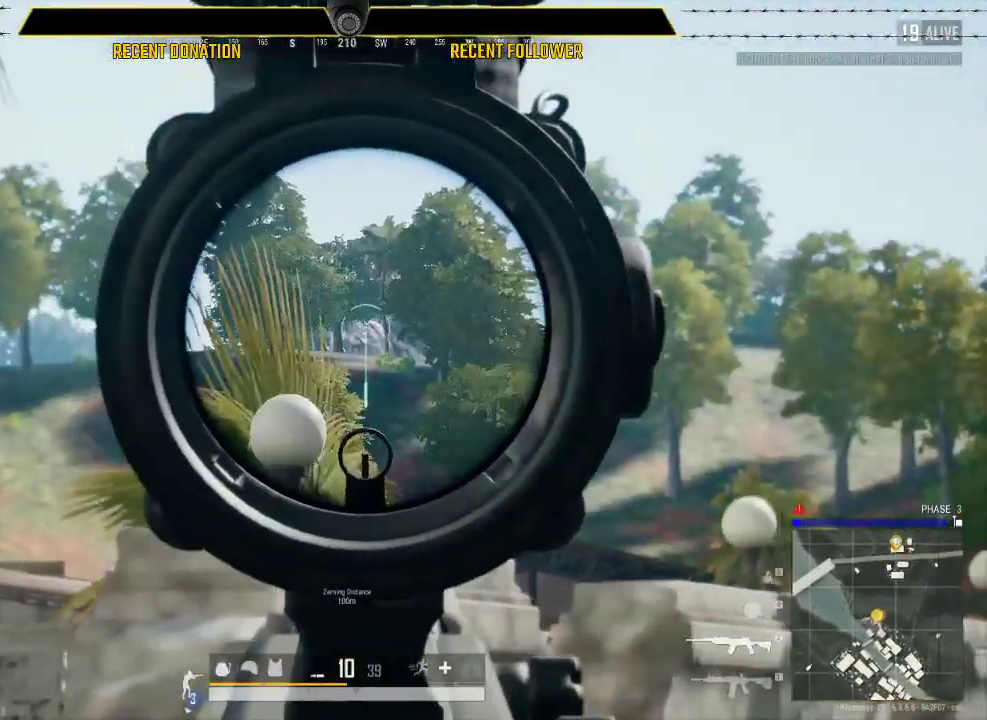
{"keys": ["a", "d"], "mouse": [], "events": [[467, "a", "down"], [467, "w", "up"]]}
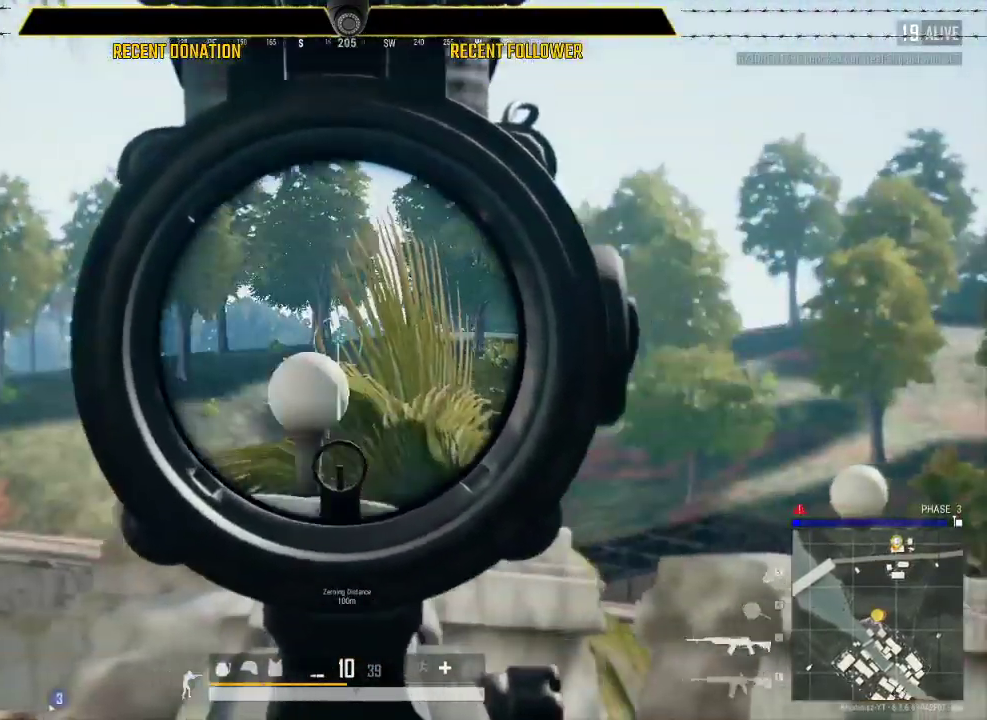
{"keys": ["a"], "mouse": [], "events": [[17, "d", "up"]]}
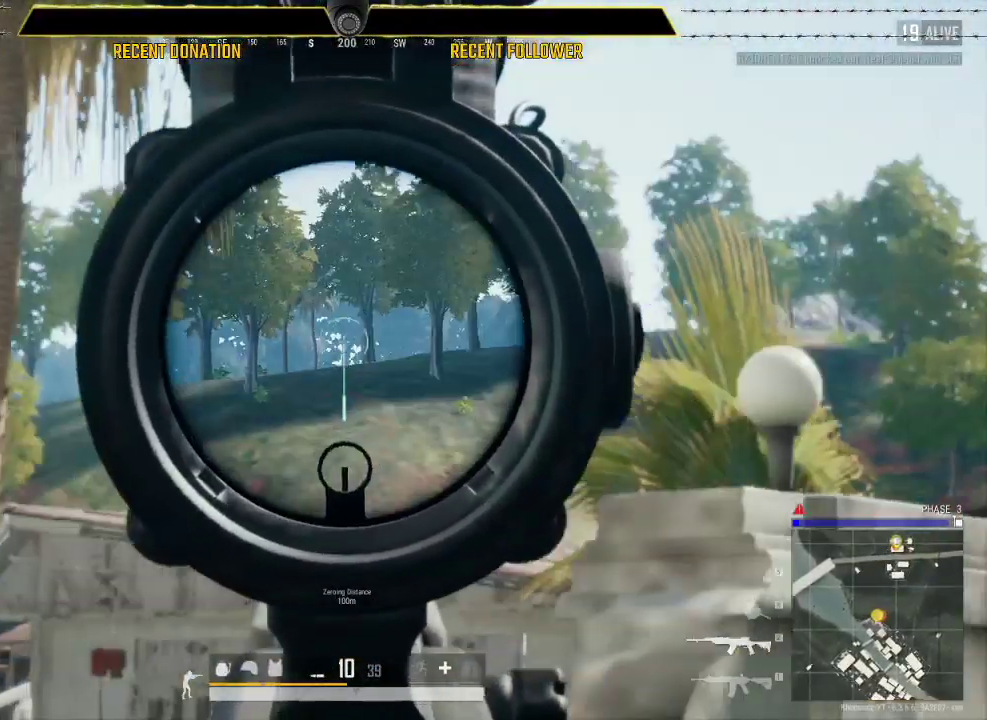
{"keys": ["w"], "mouse": [], "events": [[400, "w", "down"], [433, "a", "up"]]}
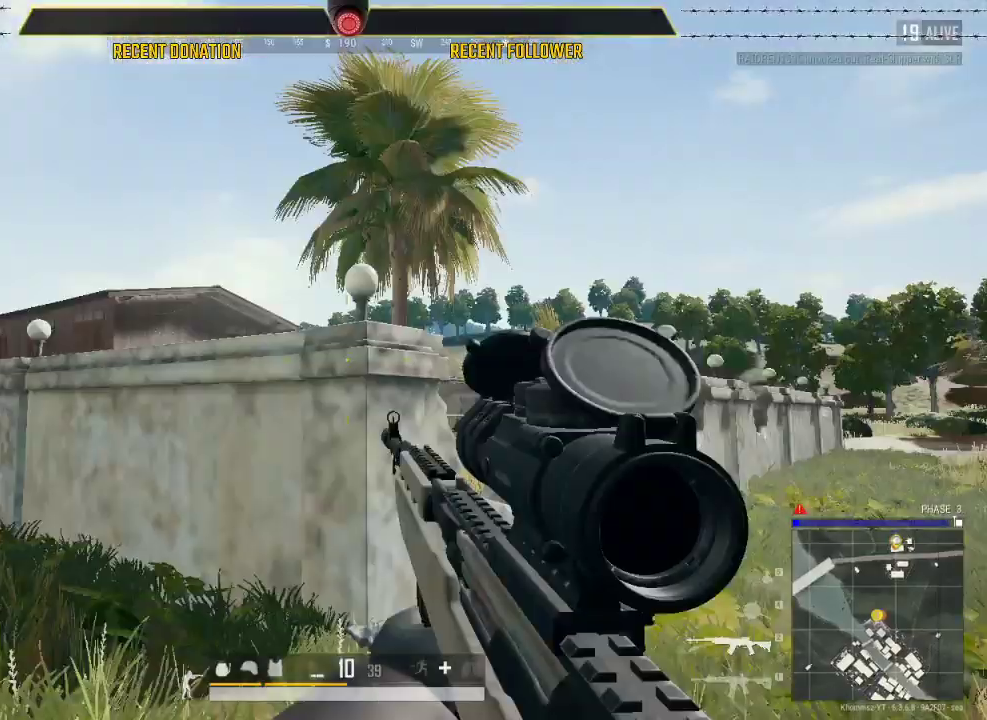
{"keys": ["w"], "mouse": [], "events": [[217, "c", "down"], [350, "c", "up"]]}
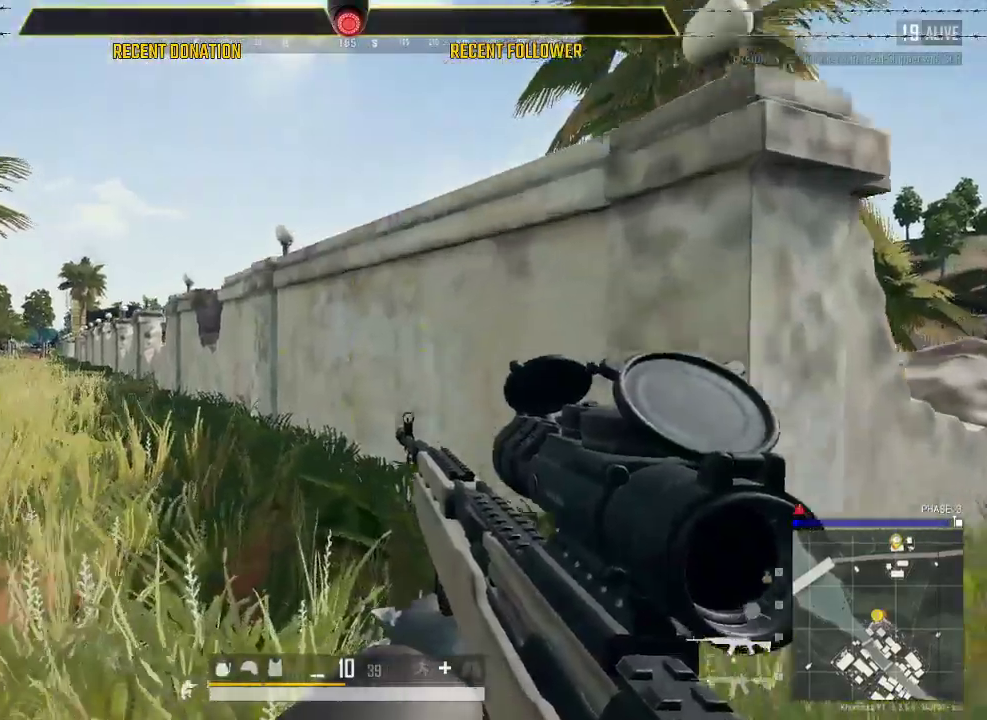
{"keys": ["caps_lock", "d", "w"], "mouse": [], "events": [[100, "caps_lock", "down"], [283, "d", "down"]]}
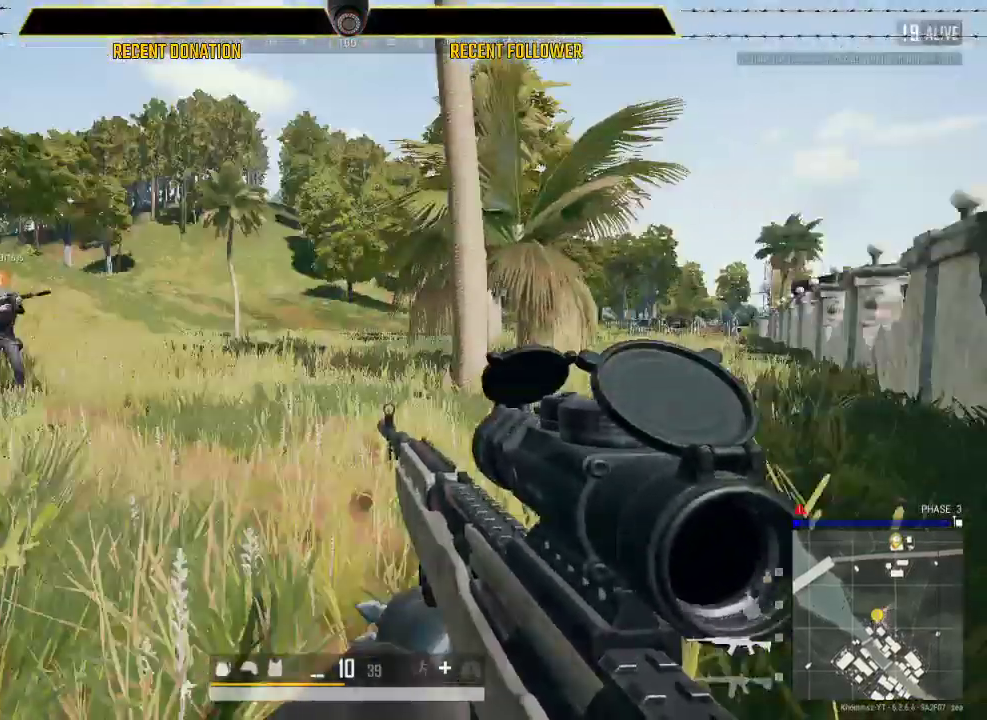
{"keys": ["caps_lock", "d"], "mouse": [], "events": [[167, "w", "up"]]}